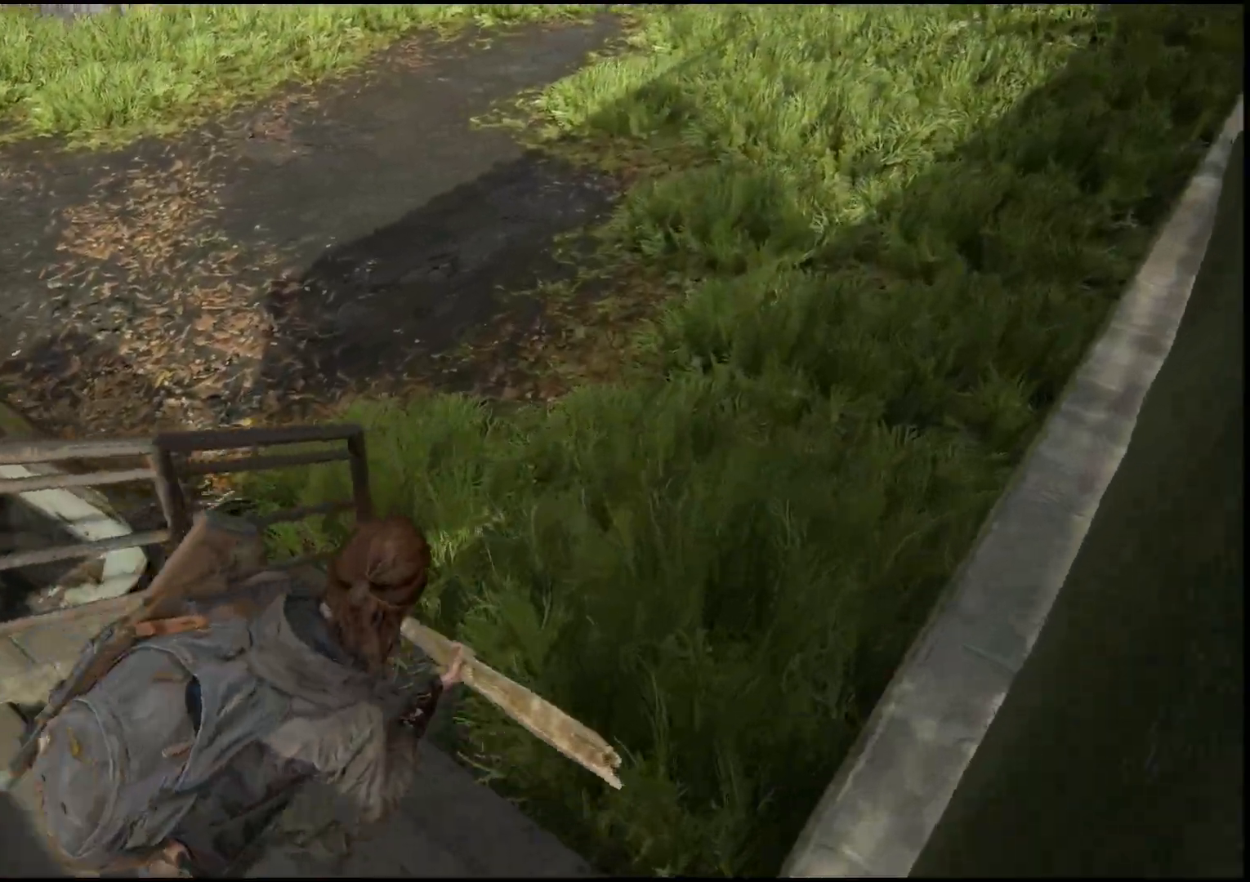
Gameplay with a controller (PlayStation layout); each line is a JSON object with the inputs held at the frame after it. "events" lists button and stick changes between this image and that frame as [ms after this image, input, new state], when the widget could be followed in between.
{"buttons": ["L1"], "left_stick": "up-right", "right_stick": "center", "events": []}
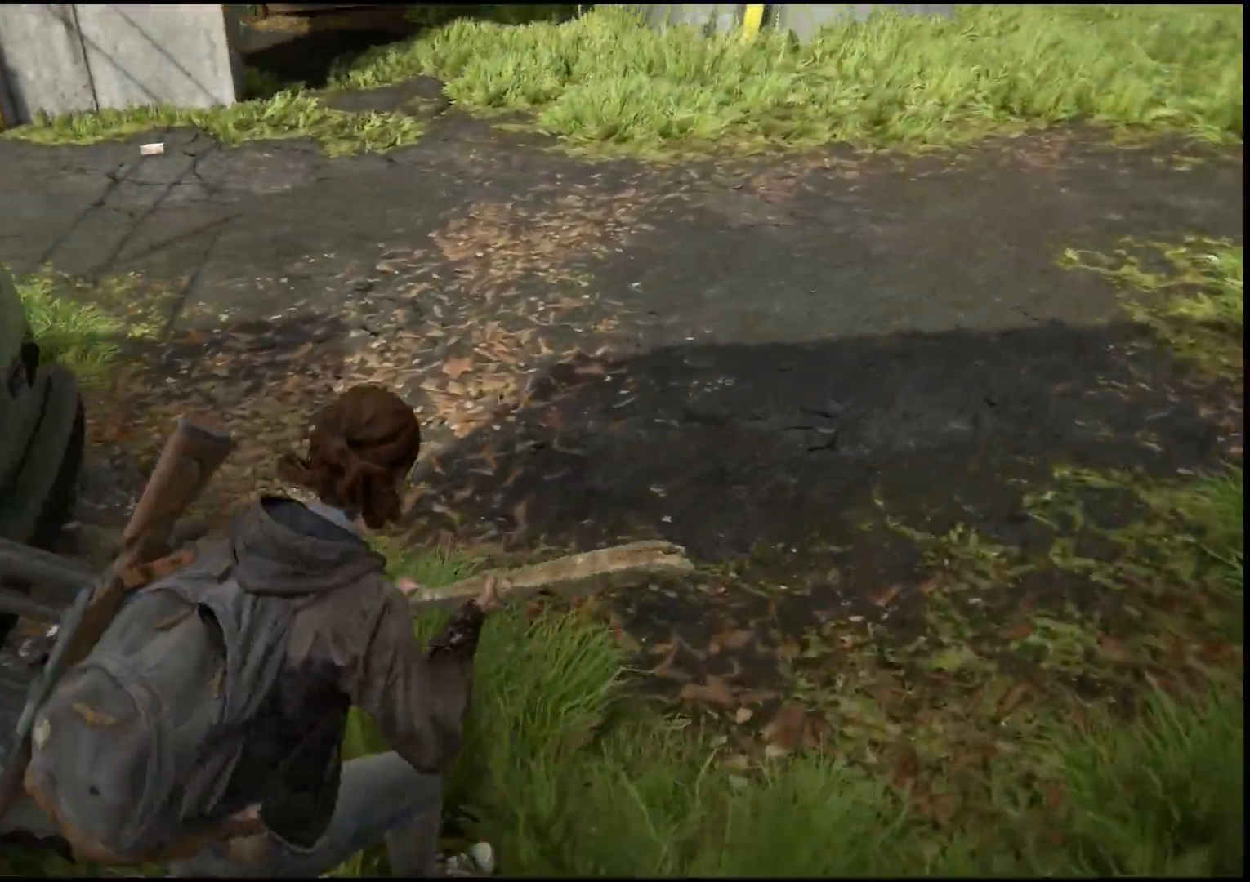
{"buttons": ["L1"], "left_stick": "up-right", "right_stick": "center", "events": []}
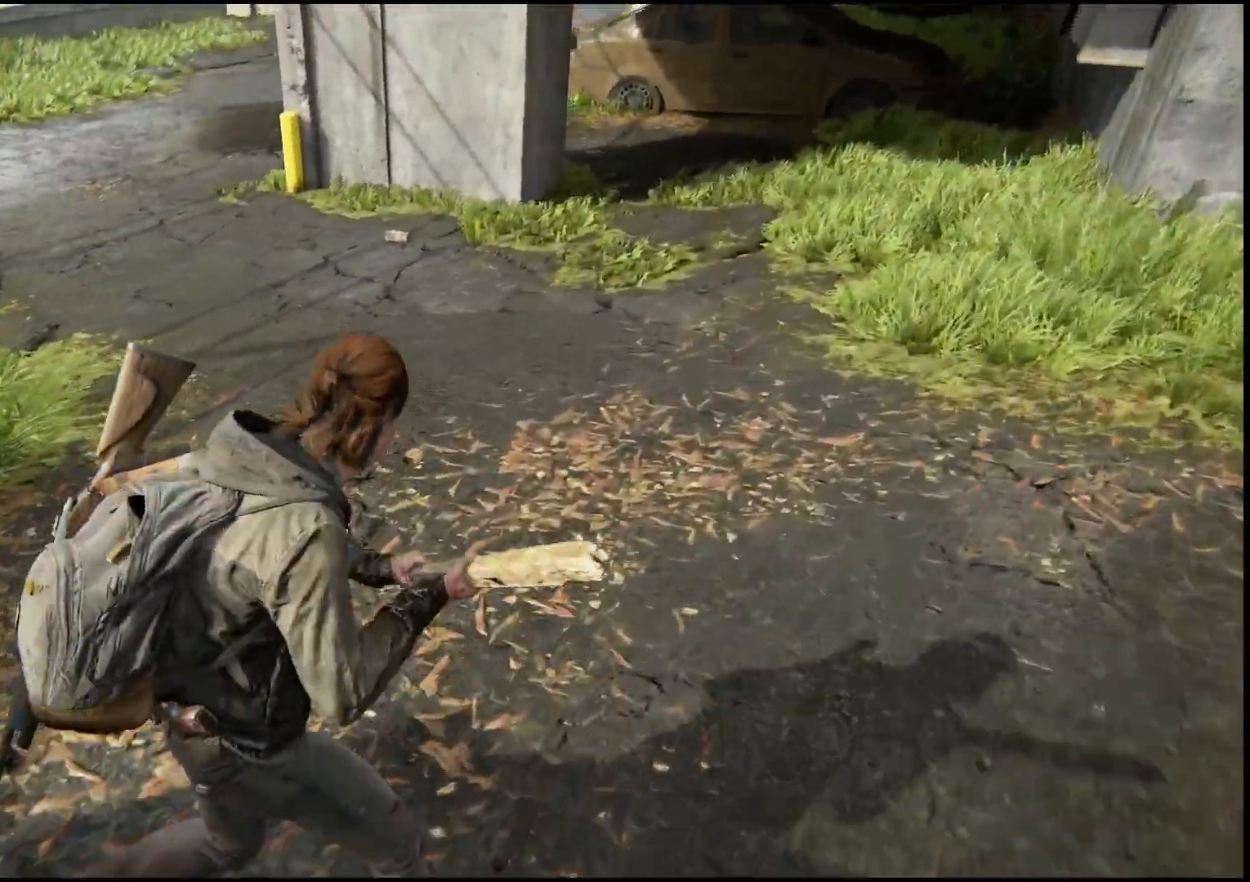
{"buttons": [], "left_stick": "up-right", "right_stick": "center", "events": [[383, "L1", "up"]]}
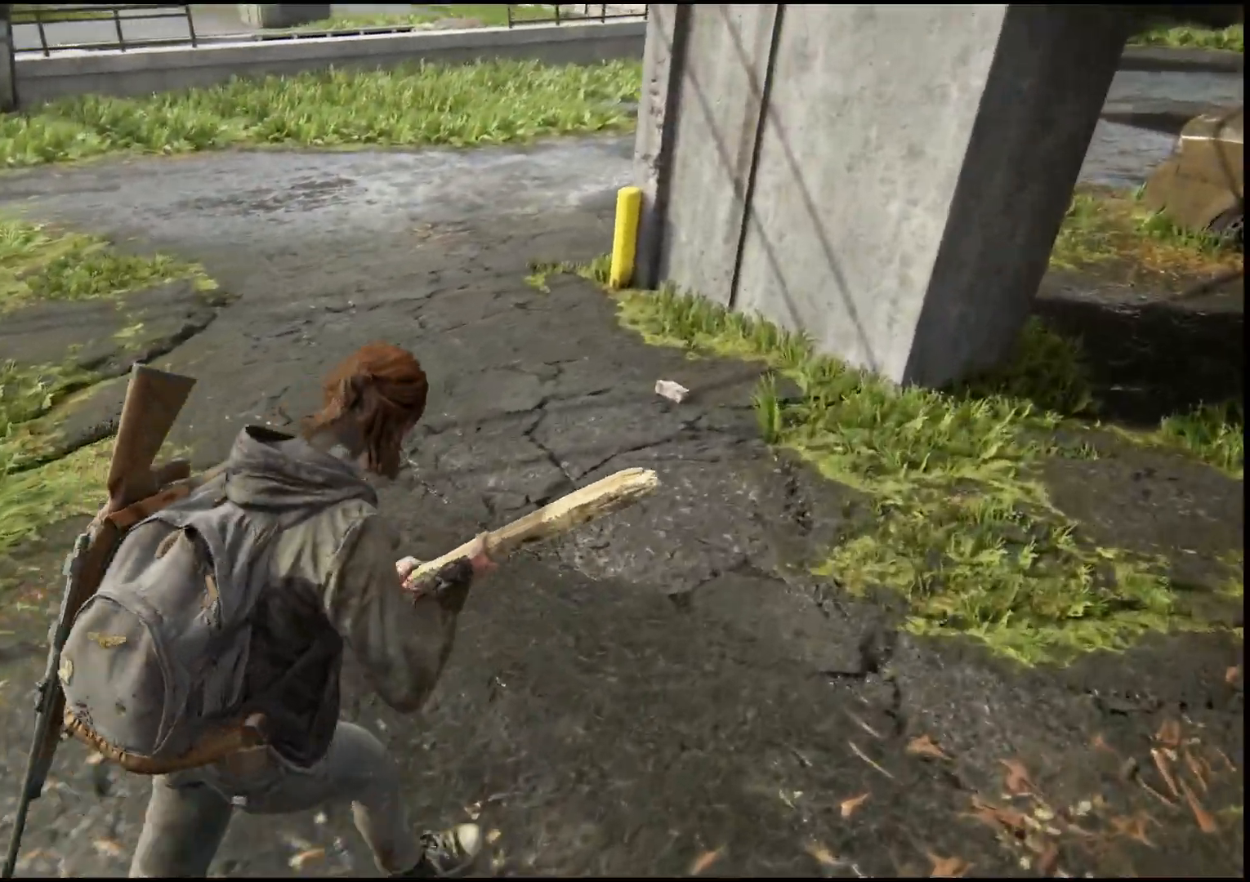
{"buttons": ["TRIANGLE"], "left_stick": "up-right", "right_stick": "center", "events": [[83, "right_stick", "left"], [267, "right_stick", "center"], [500, "TRIANGLE", "down"]]}
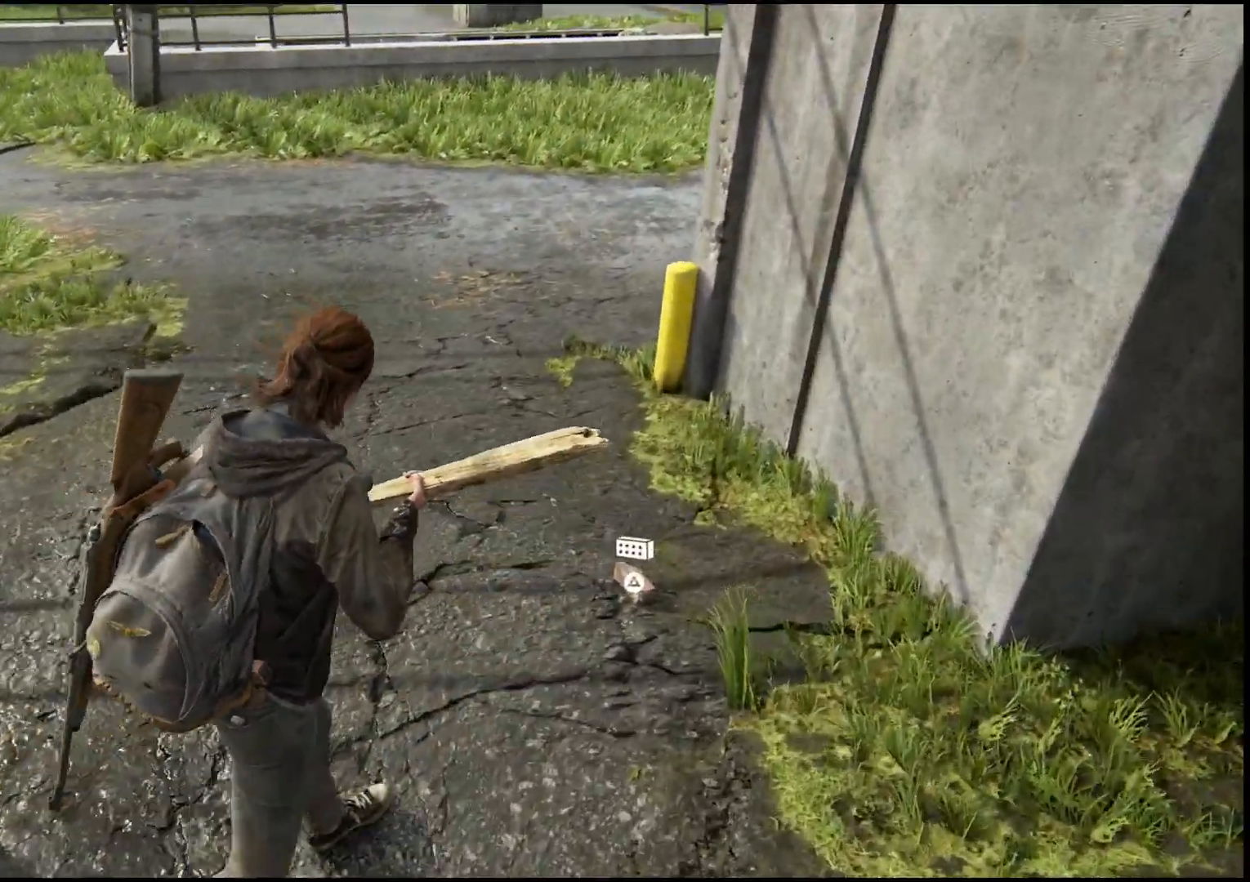
{"buttons": [], "left_stick": "center", "right_stick": "center", "events": [[100, "TRIANGLE", "up"], [167, "left_stick", "center"], [183, "TRIANGLE", "down"], [300, "TRIANGLE", "up"]]}
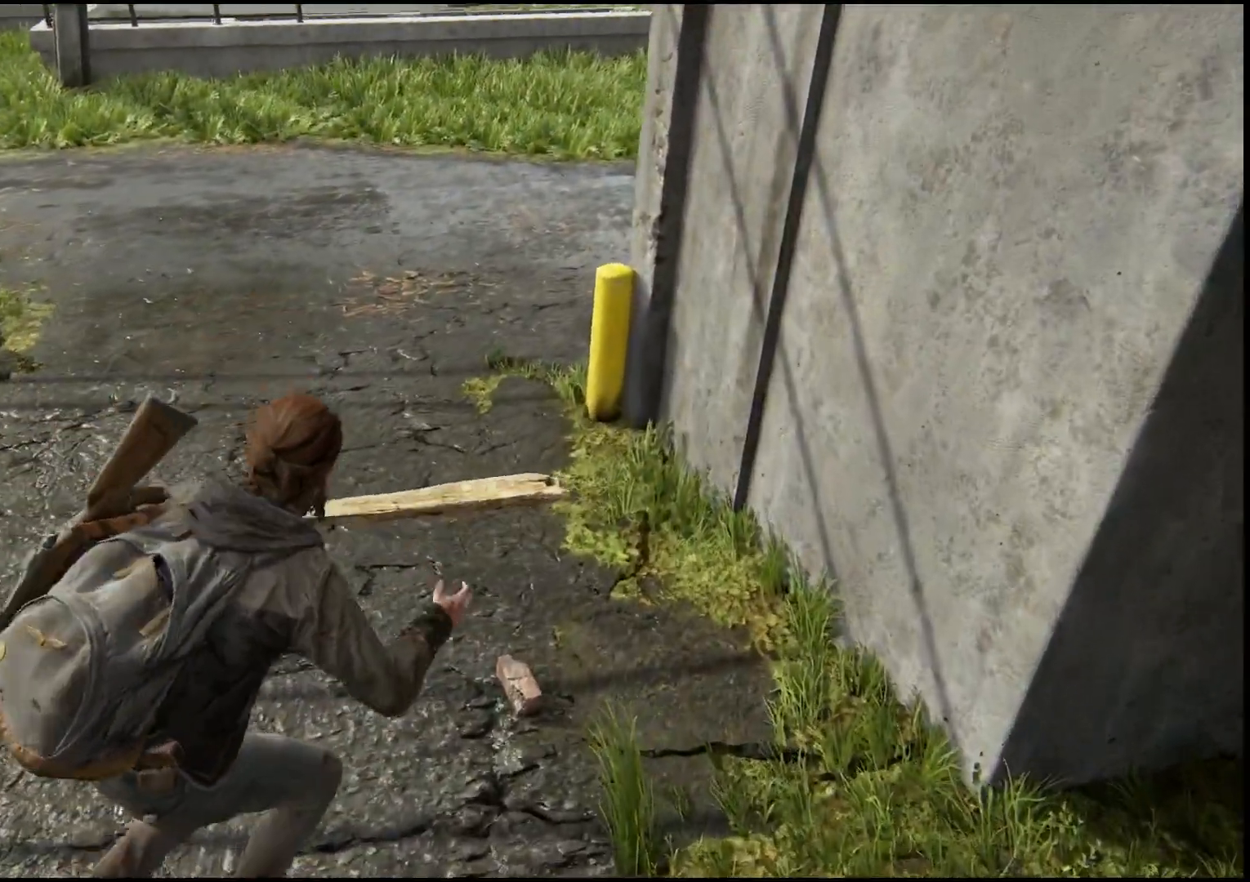
{"buttons": [], "left_stick": "left", "right_stick": "up-left", "events": [[83, "left_stick", "left"], [400, "right_stick", "up-left"]]}
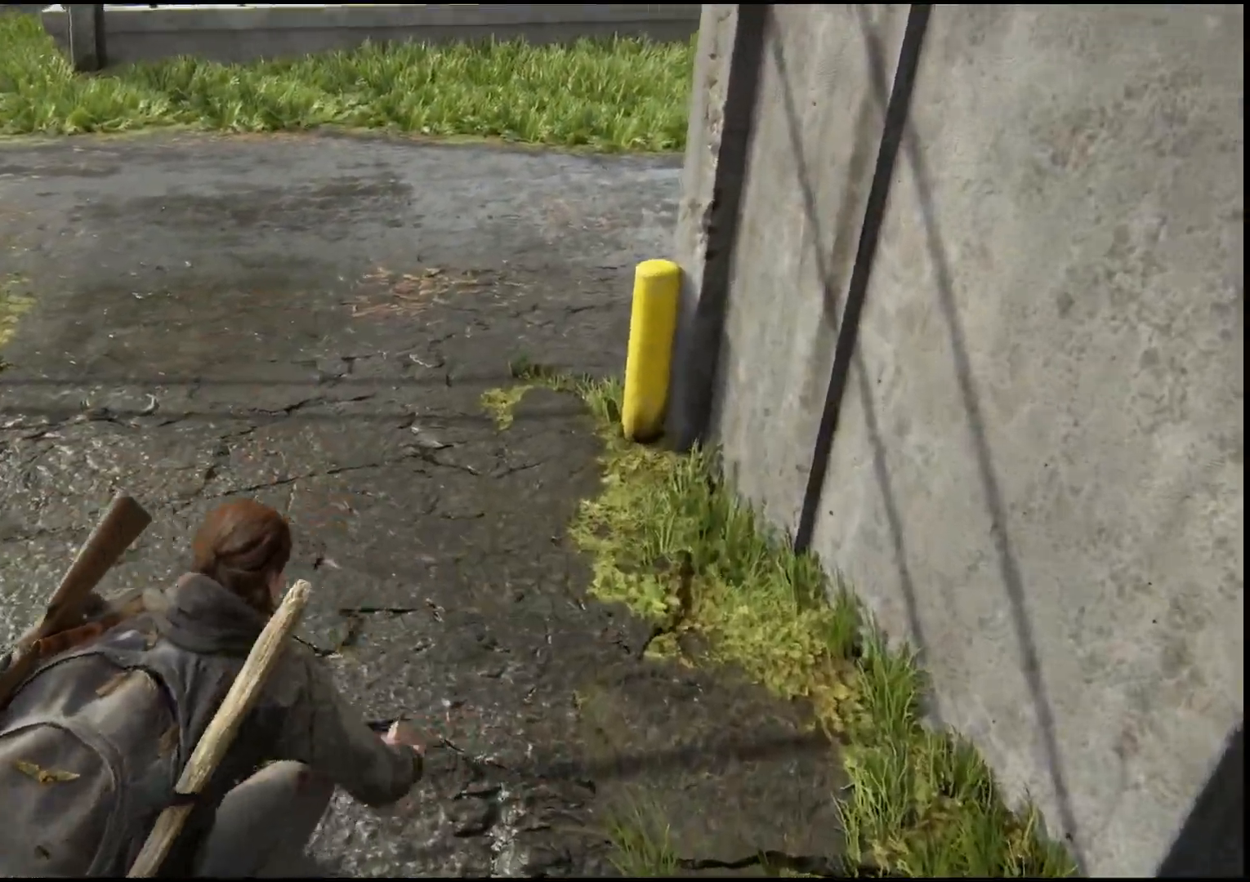
{"buttons": [], "left_stick": "up-left", "right_stick": "center", "events": [[283, "left_stick", "up-left"], [417, "right_stick", "center"]]}
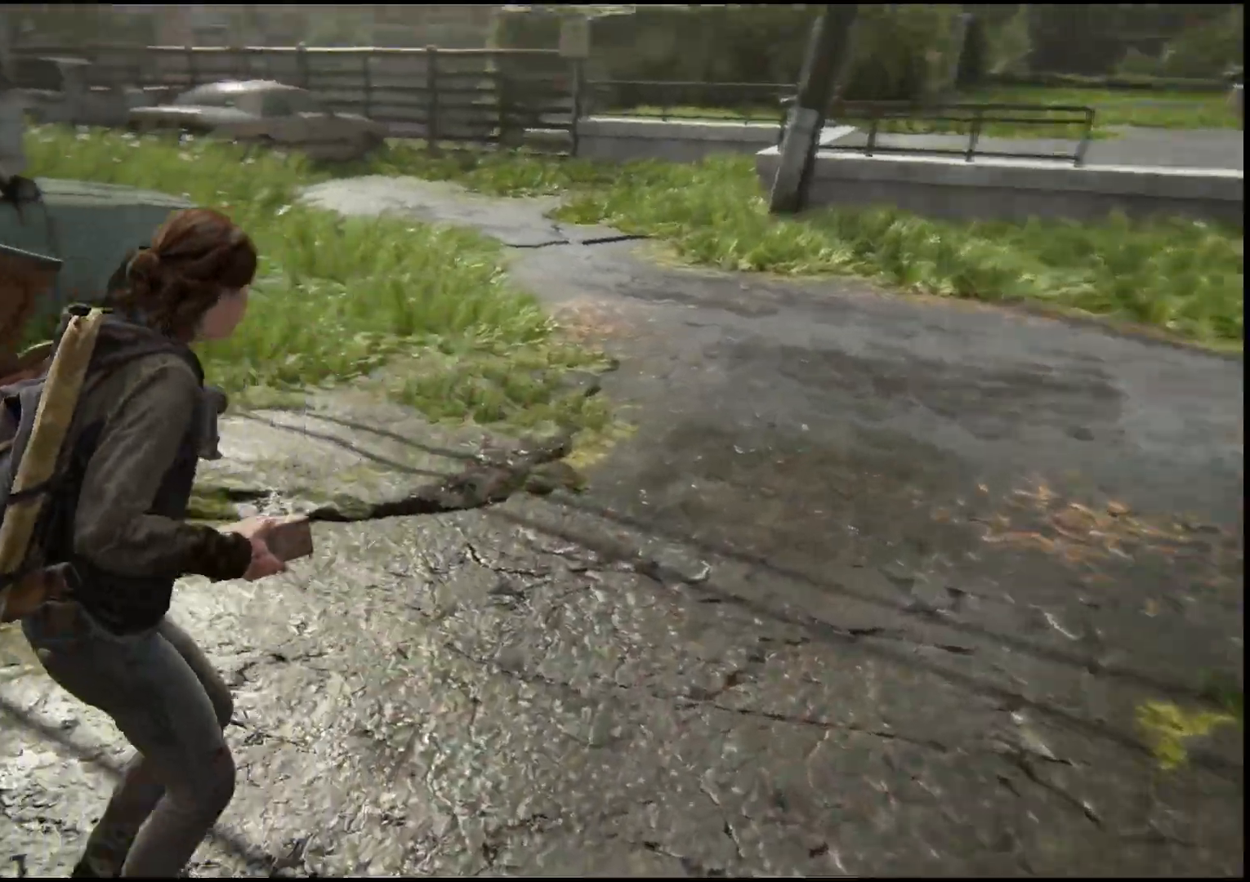
{"buttons": [], "left_stick": "up", "right_stick": "center", "events": [[50, "left_stick", "up"]]}
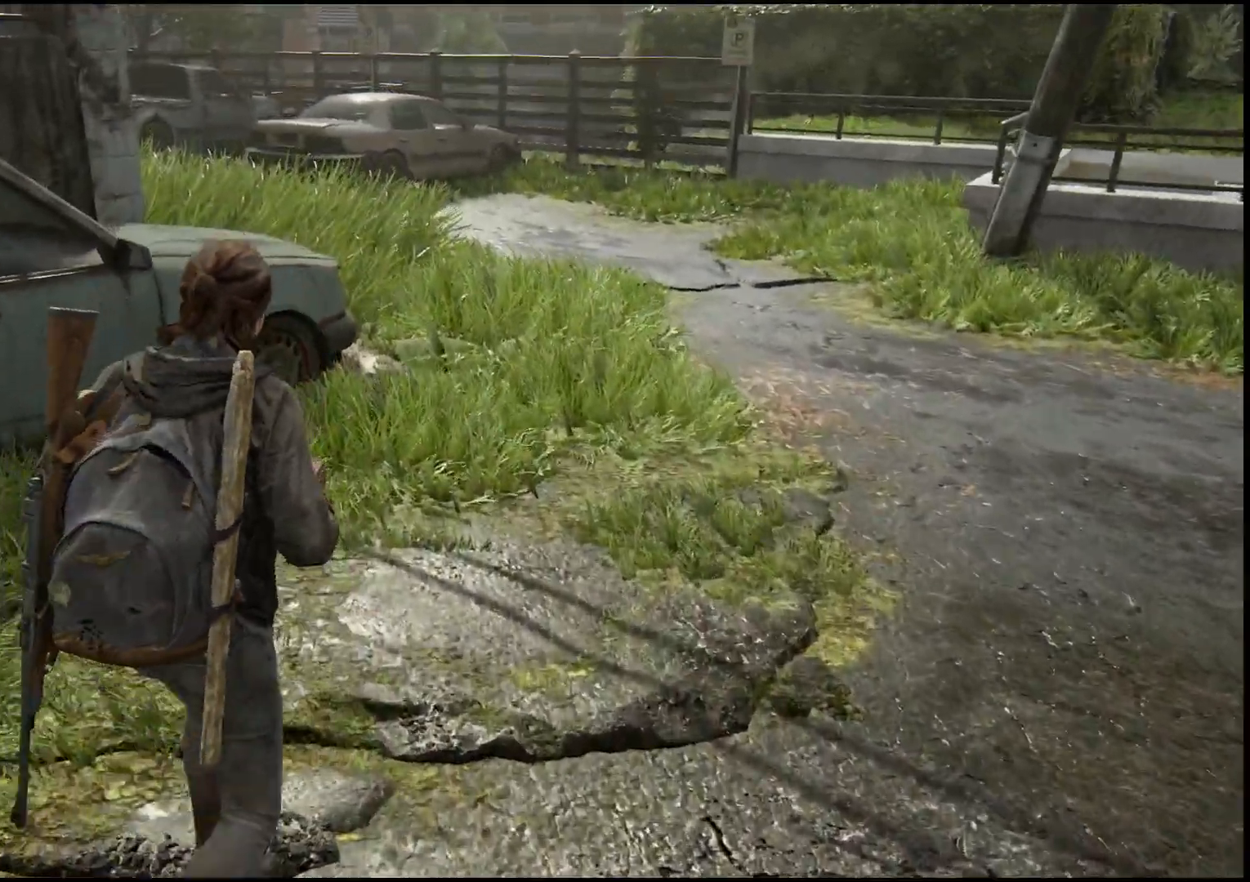
{"buttons": [], "left_stick": "up", "right_stick": "center", "events": []}
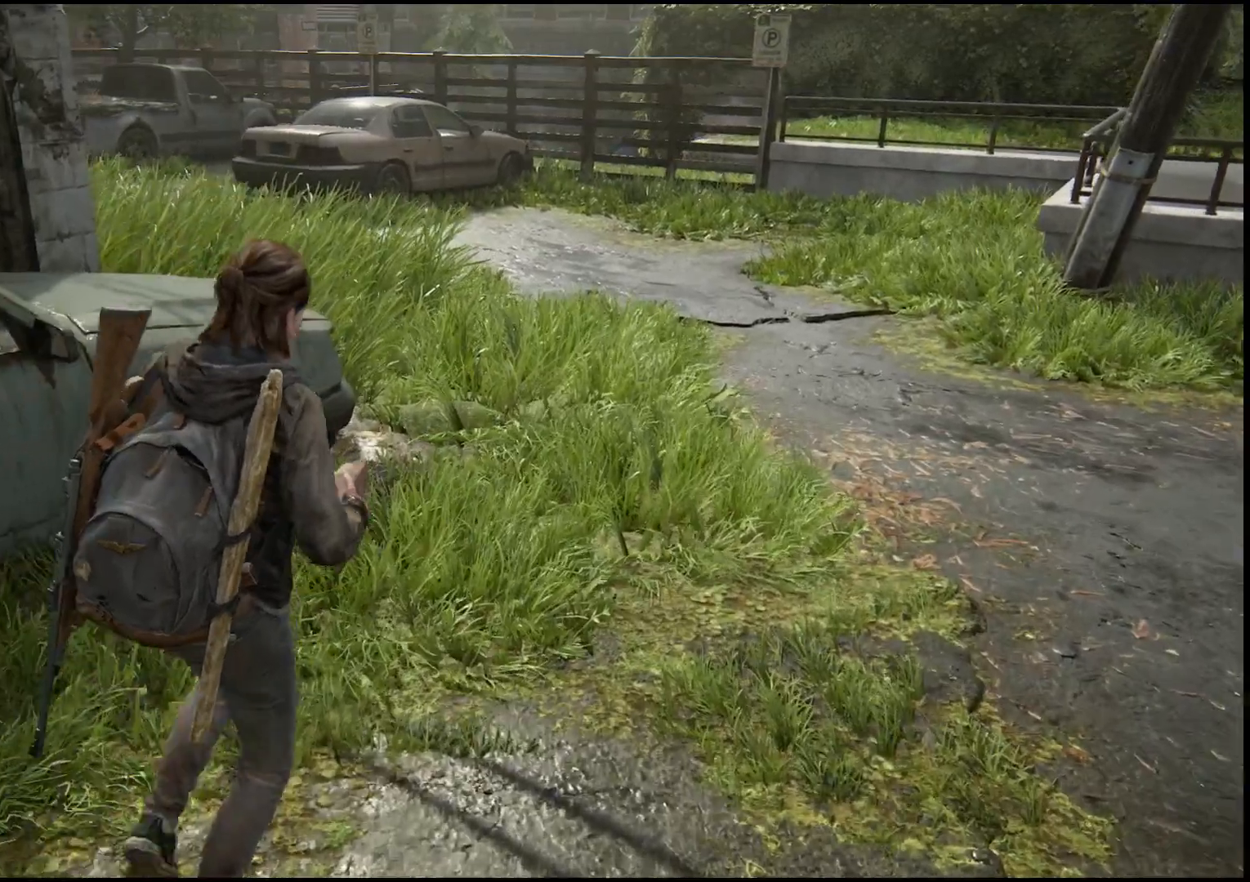
{"buttons": [], "left_stick": "center", "right_stick": "center", "events": [[83, "left_stick", "center"]]}
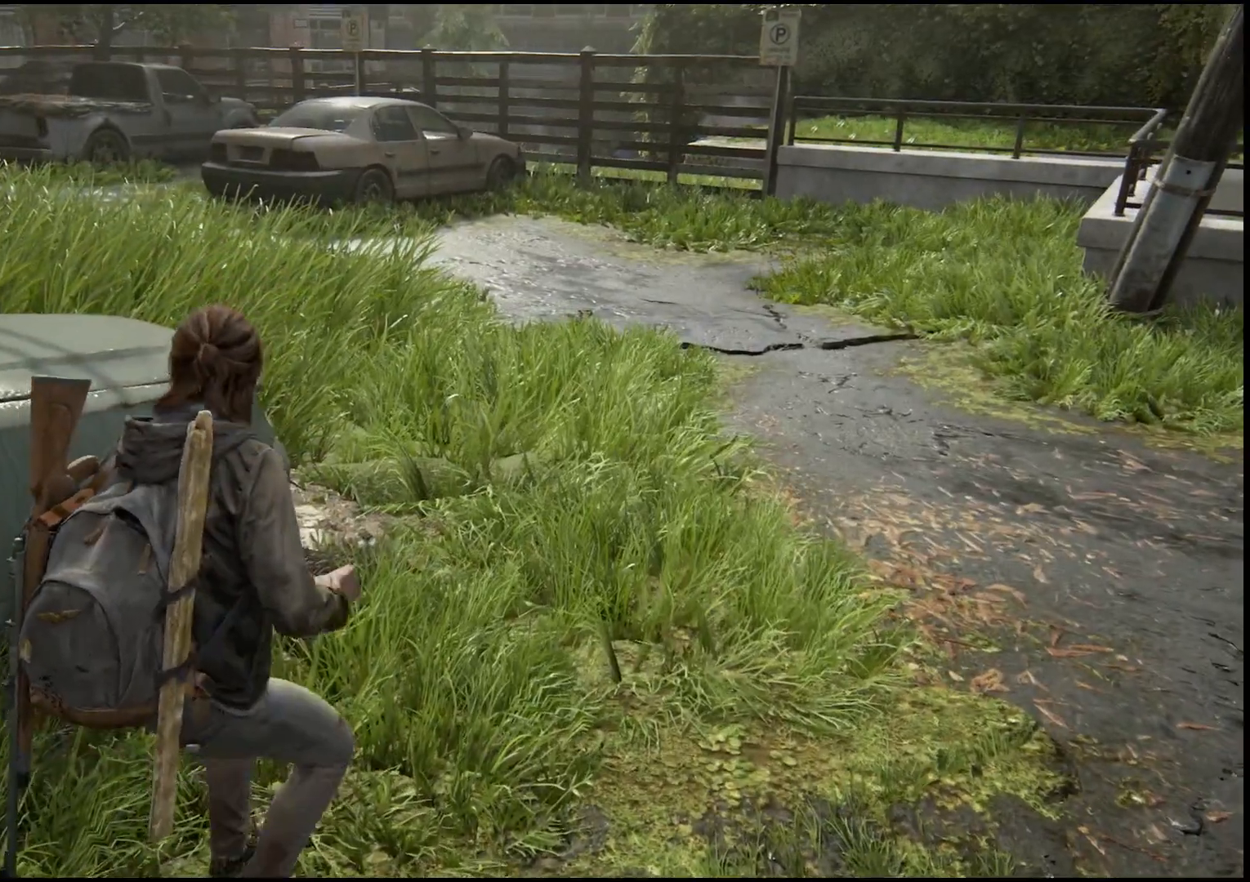
{"buttons": [], "left_stick": "right", "right_stick": "center", "events": [[400, "left_stick", "right"]]}
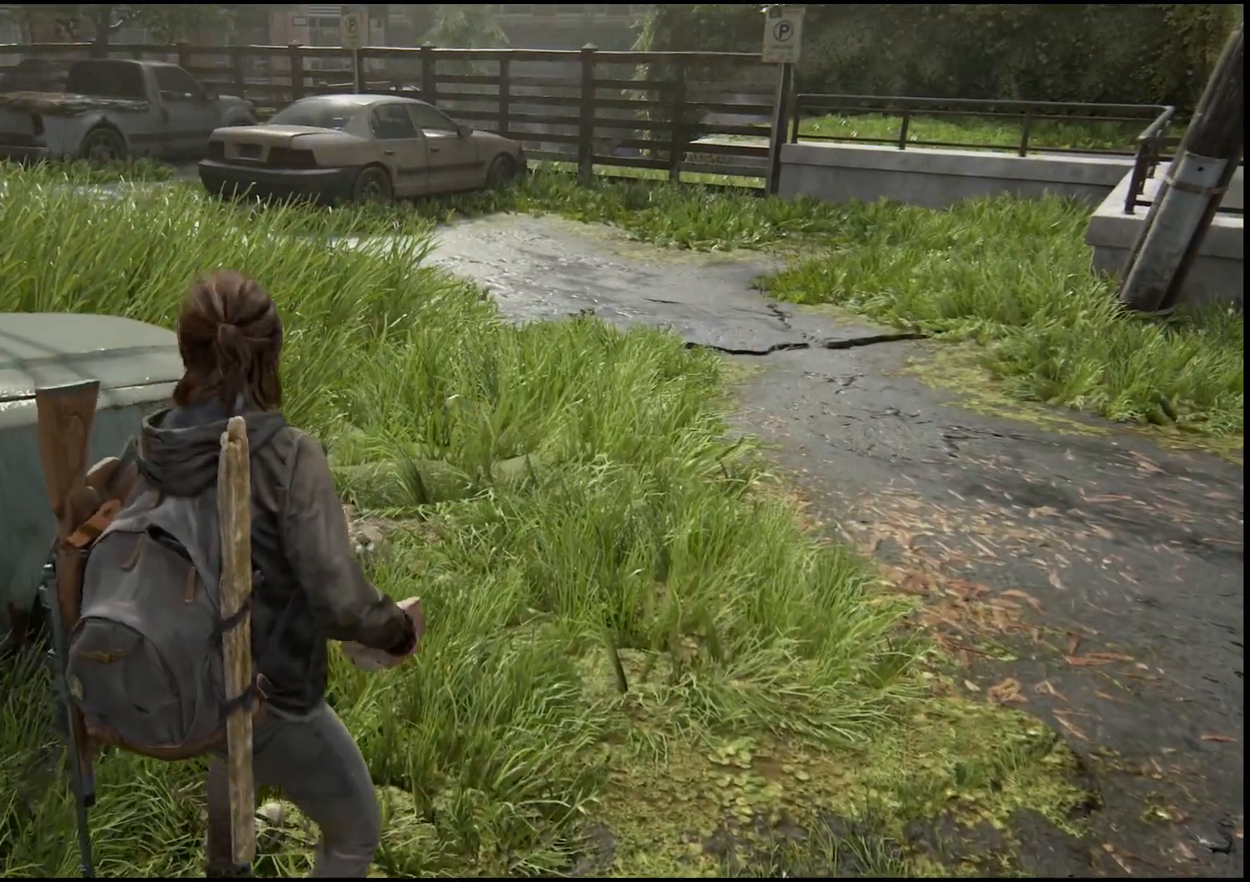
{"buttons": [], "left_stick": "up-right", "right_stick": "up-left", "events": [[117, "left_stick", "up-right"], [350, "right_stick", "up-left"]]}
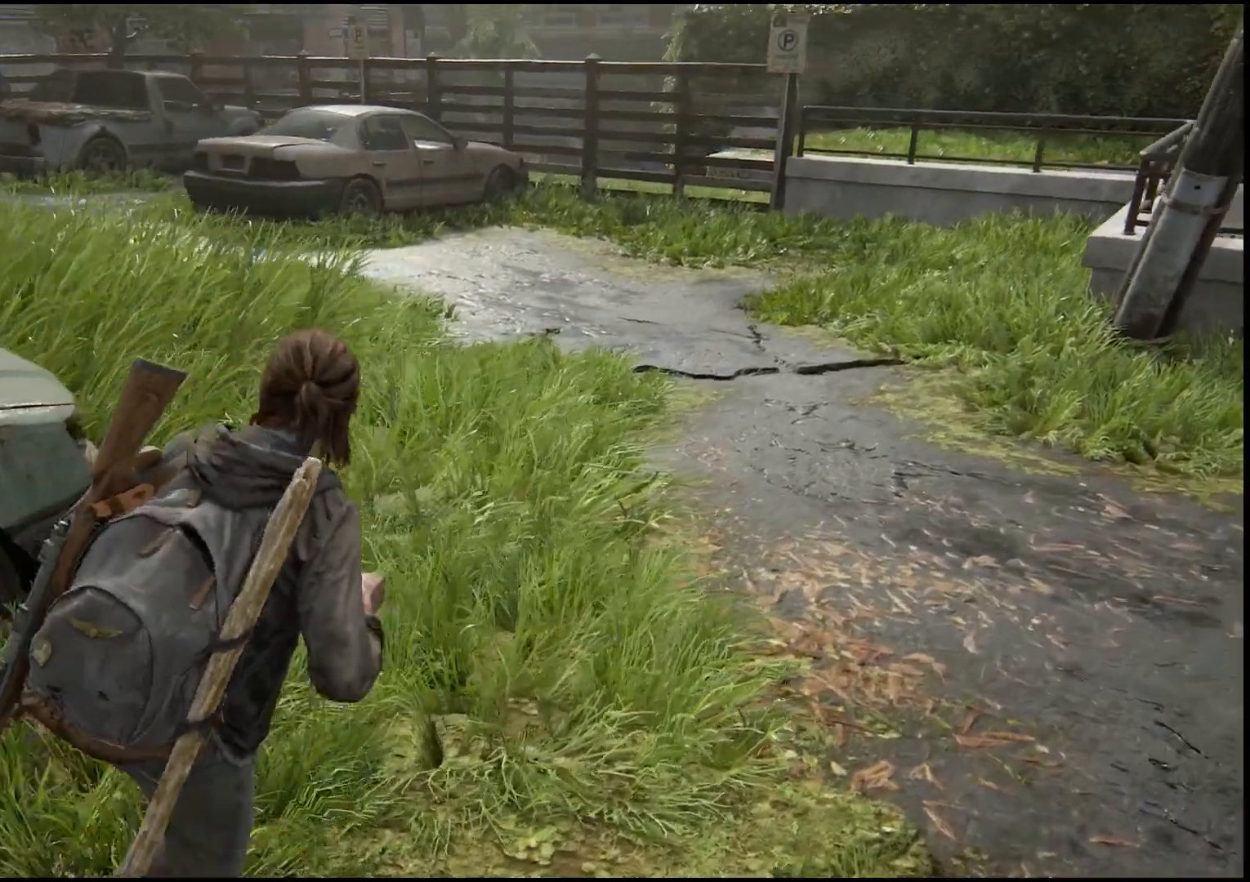
{"buttons": [], "left_stick": "up", "right_stick": "center", "events": [[83, "left_stick", "up"], [167, "right_stick", "center"]]}
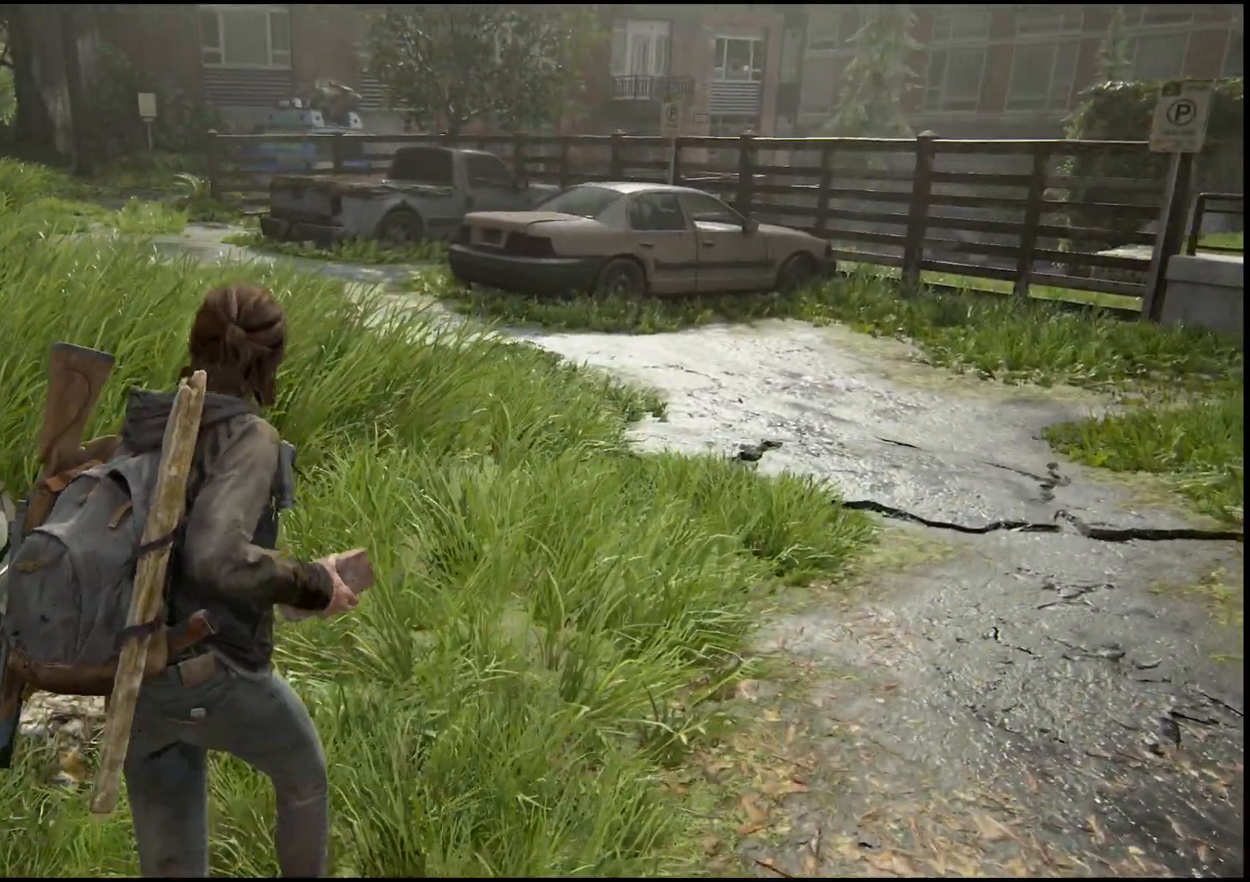
{"buttons": [], "left_stick": "up", "right_stick": "center", "events": []}
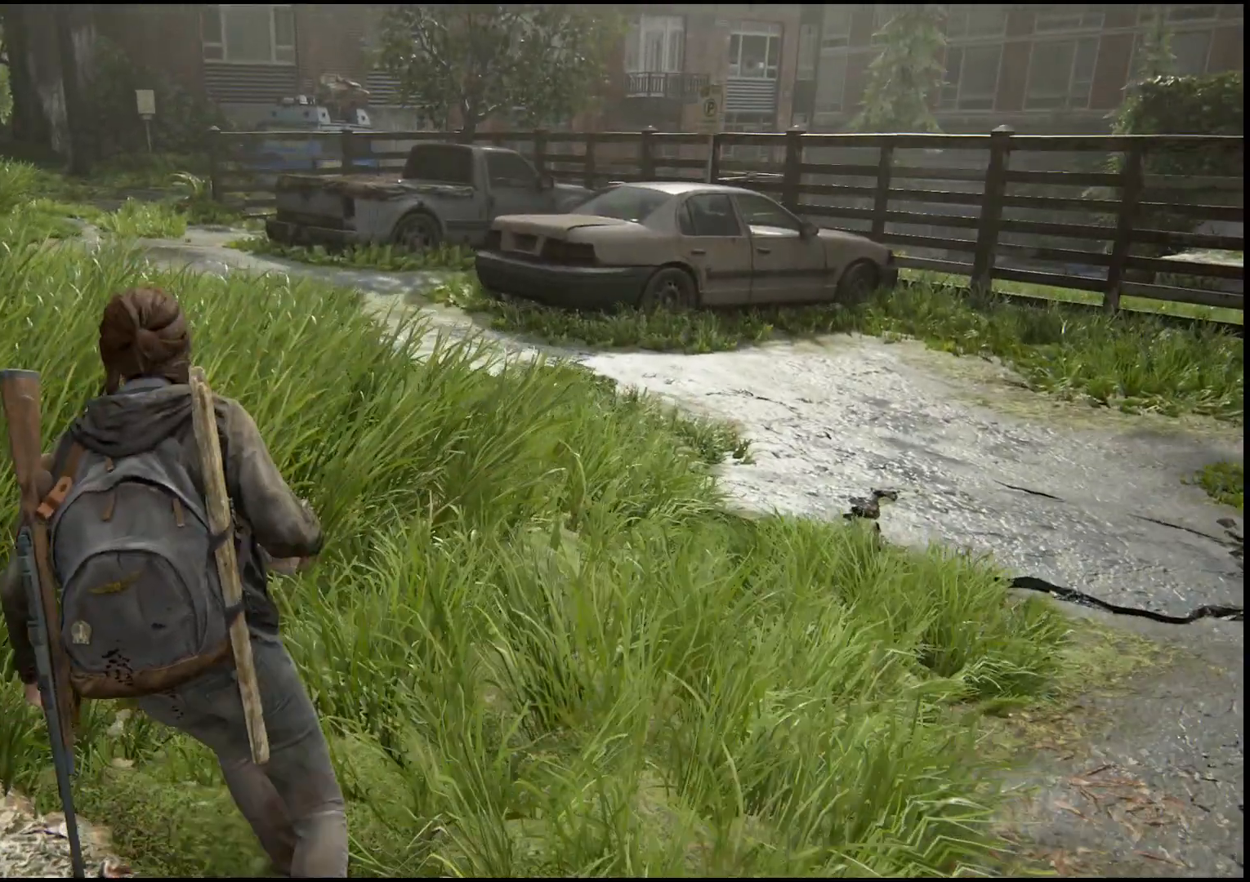
{"buttons": [], "left_stick": "up", "right_stick": "center", "events": []}
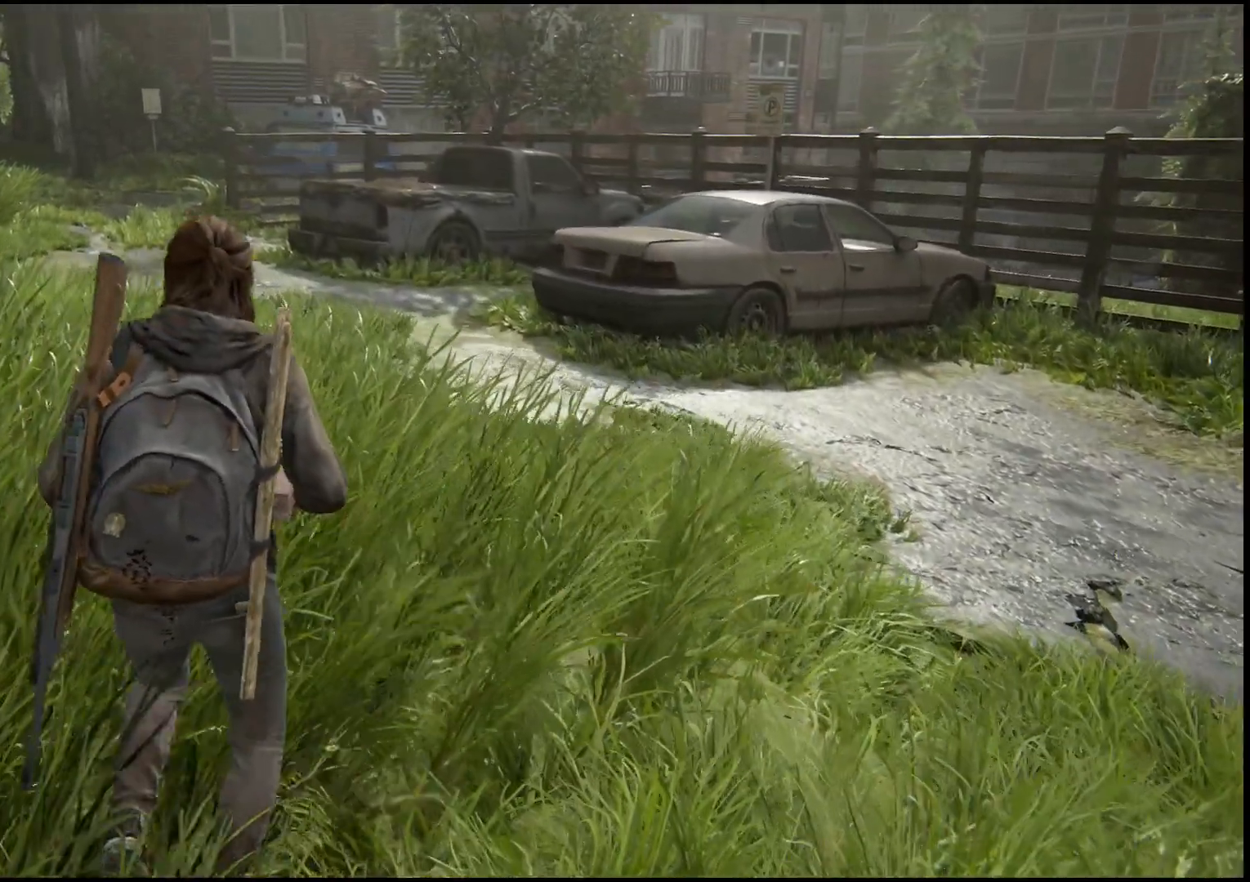
{"buttons": ["START"], "left_stick": "center", "right_stick": "center", "events": [[33, "START", "down"], [433, "left_stick", "center"]]}
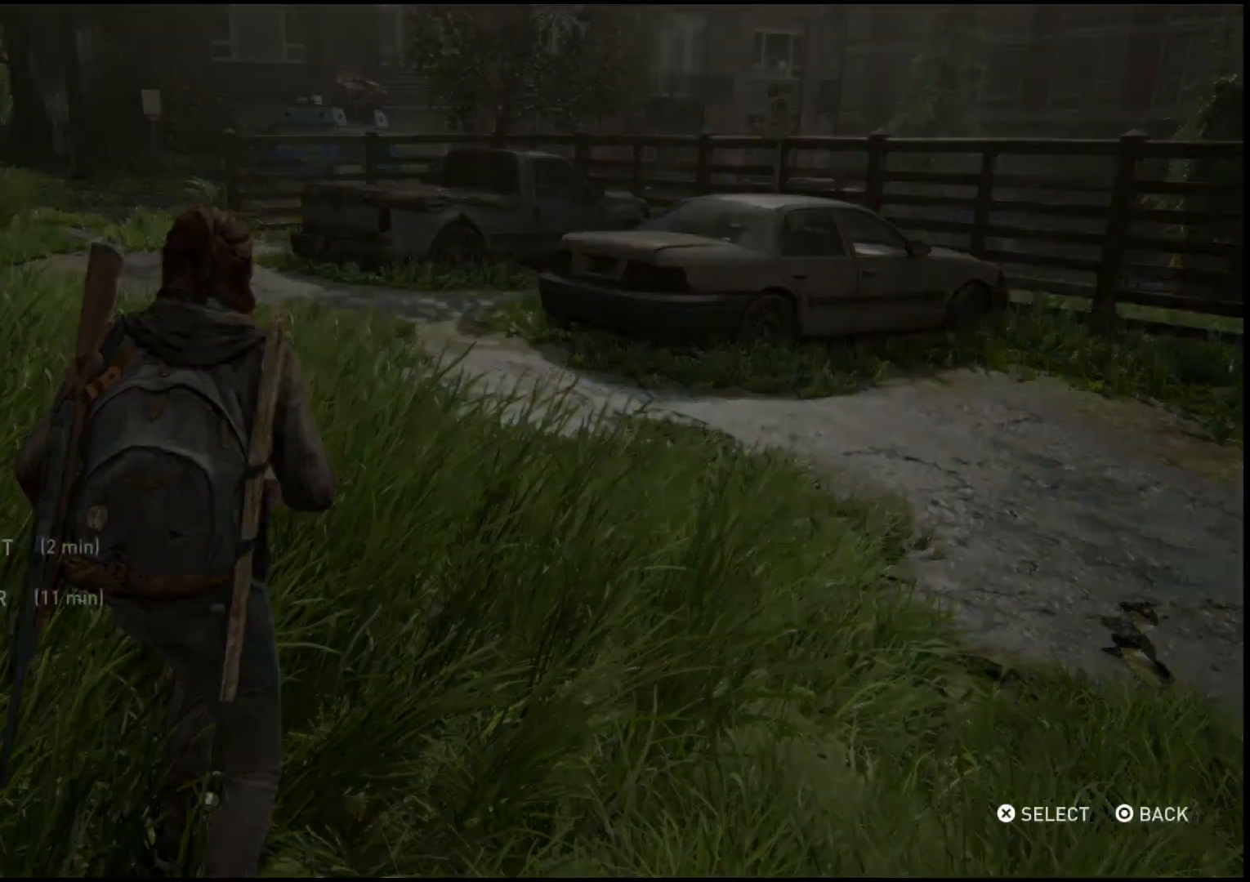
{"buttons": ["START"], "left_stick": "center", "right_stick": "center", "events": []}
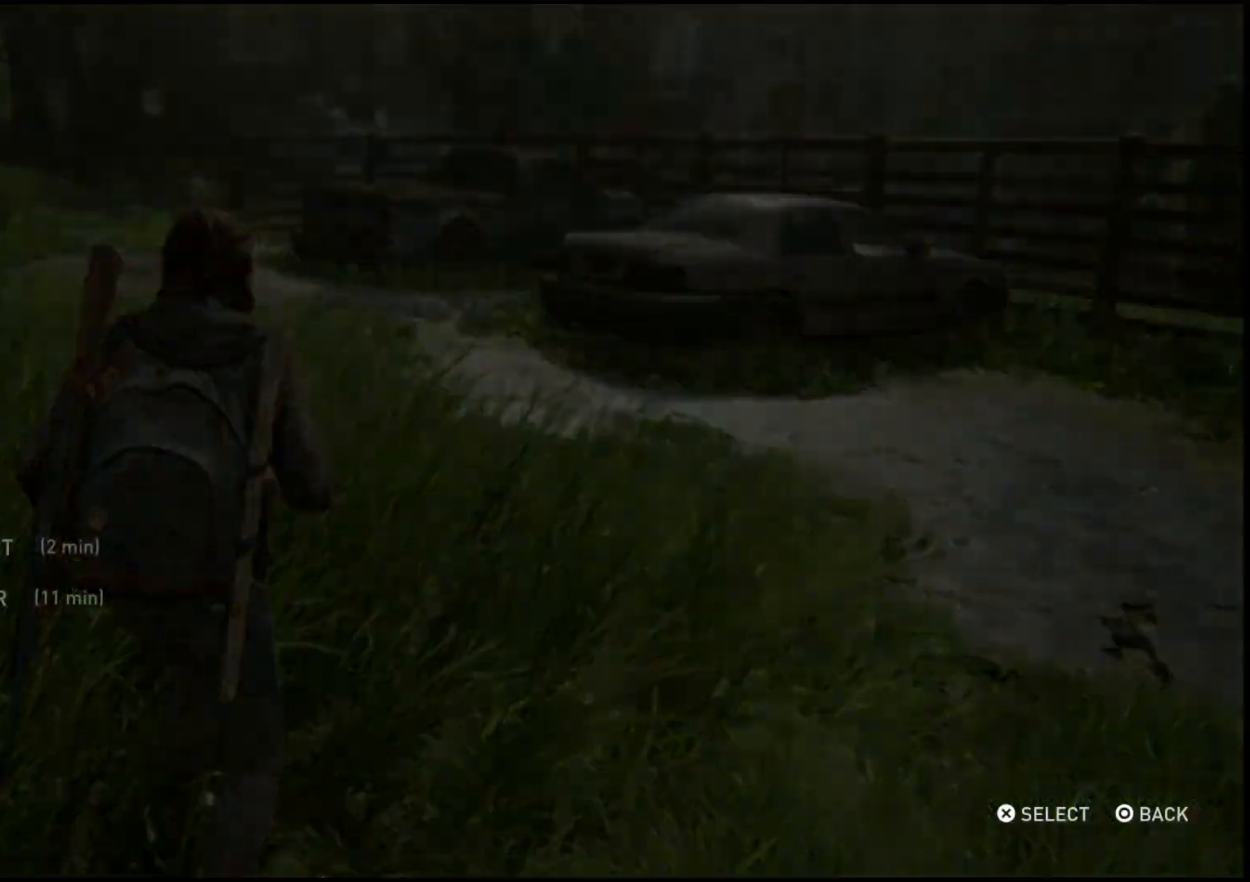
{"buttons": [], "left_stick": "center", "right_stick": "center", "events": [[100, "START", "up"], [317, "CIRCLE", "down"], [483, "CIRCLE", "up"]]}
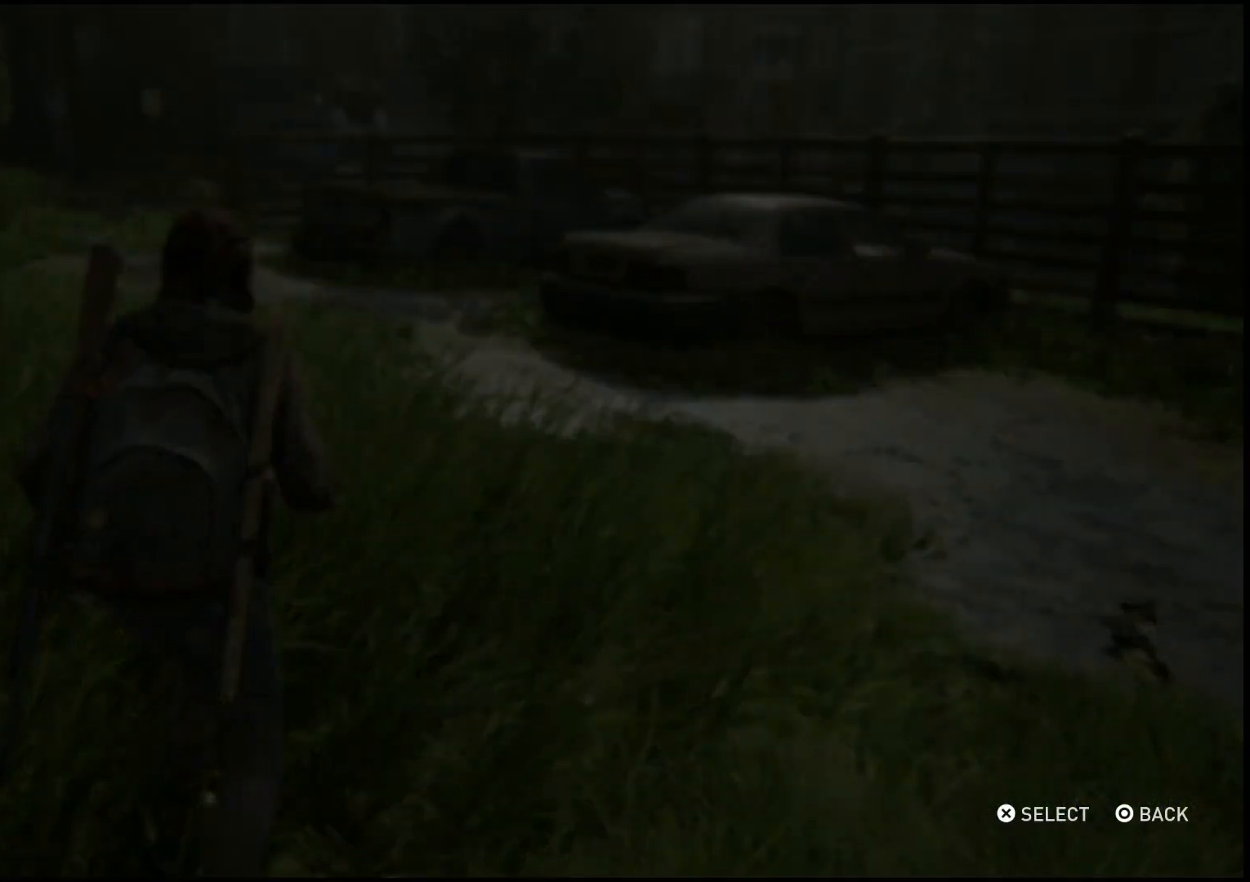
{"buttons": [], "left_stick": "up", "right_stick": "center", "events": [[500, "left_stick", "up"]]}
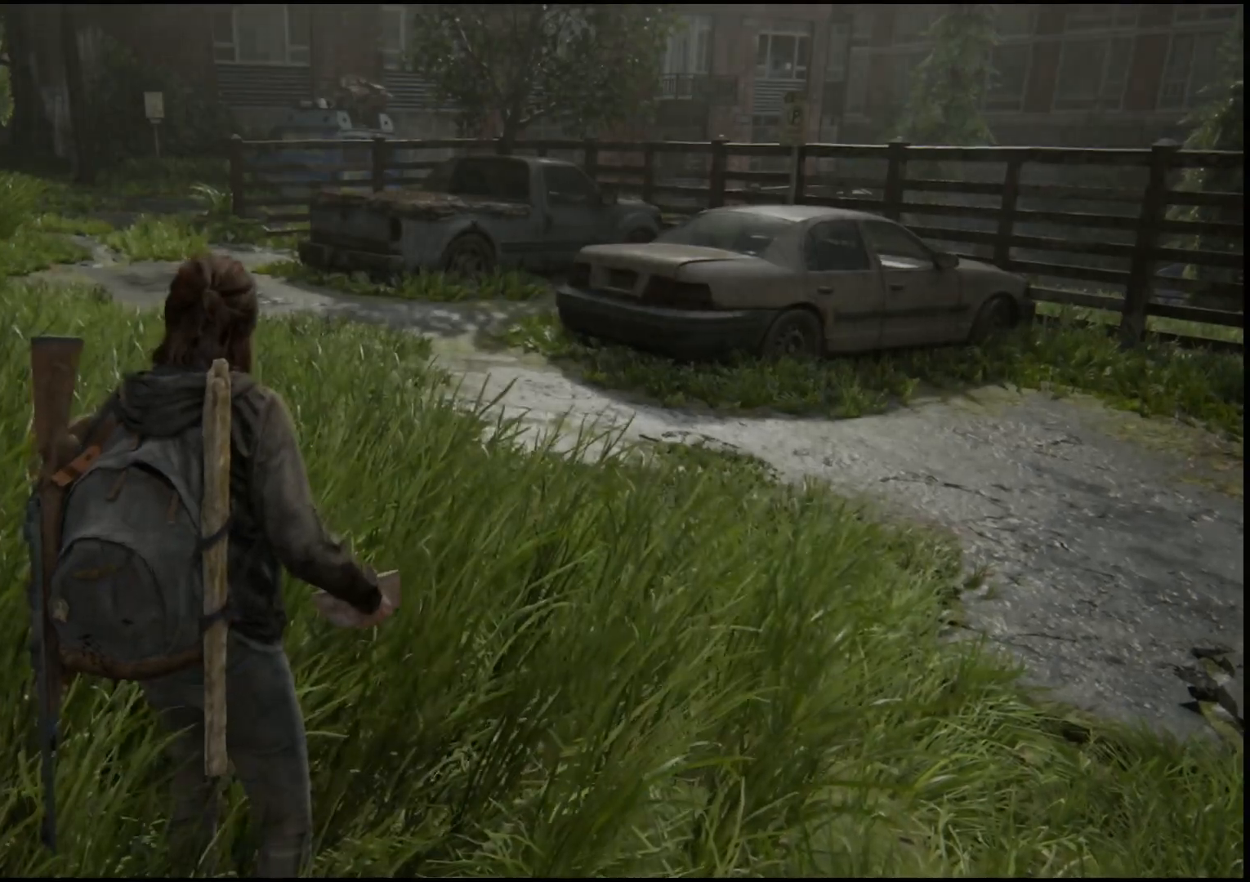
{"buttons": [], "left_stick": "up", "right_stick": "center", "events": []}
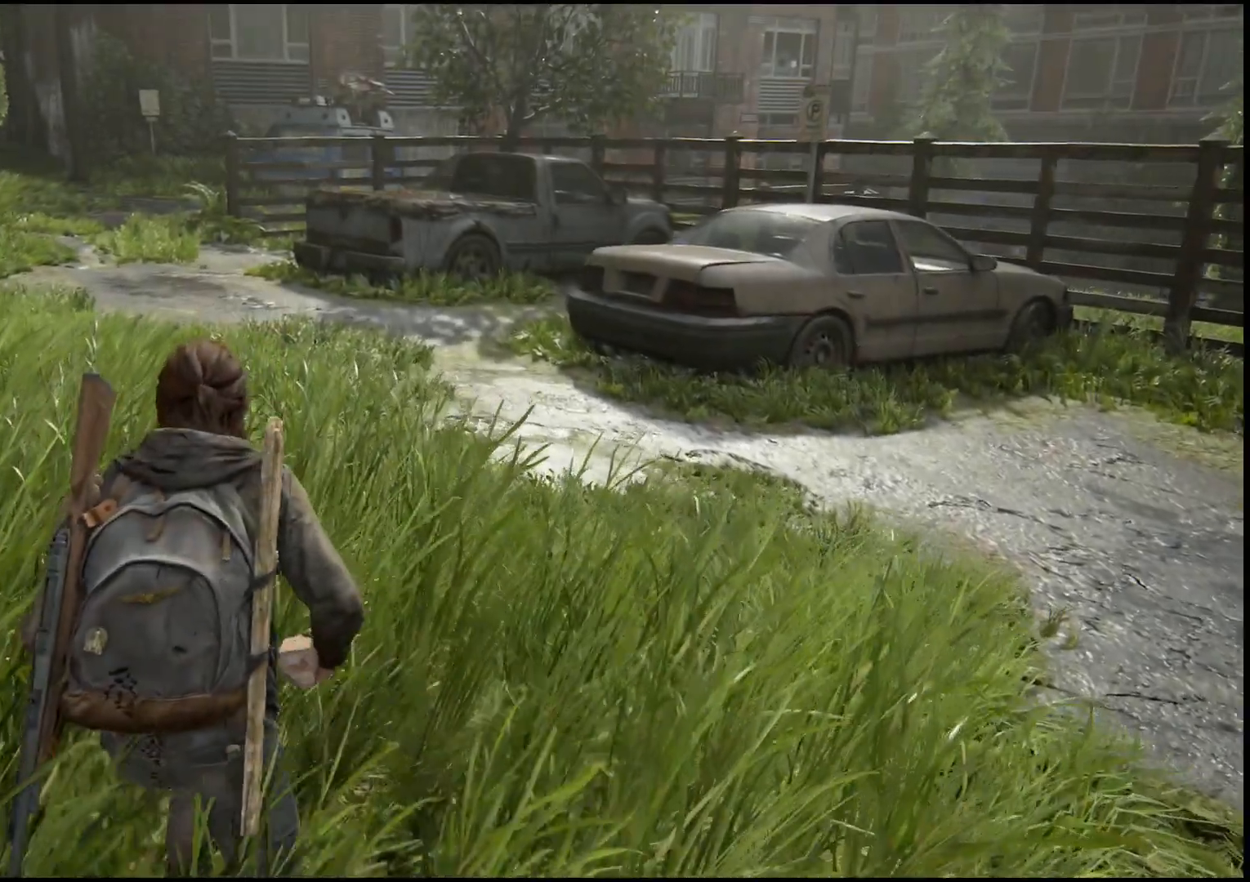
{"buttons": [], "left_stick": "up", "right_stick": "center", "events": []}
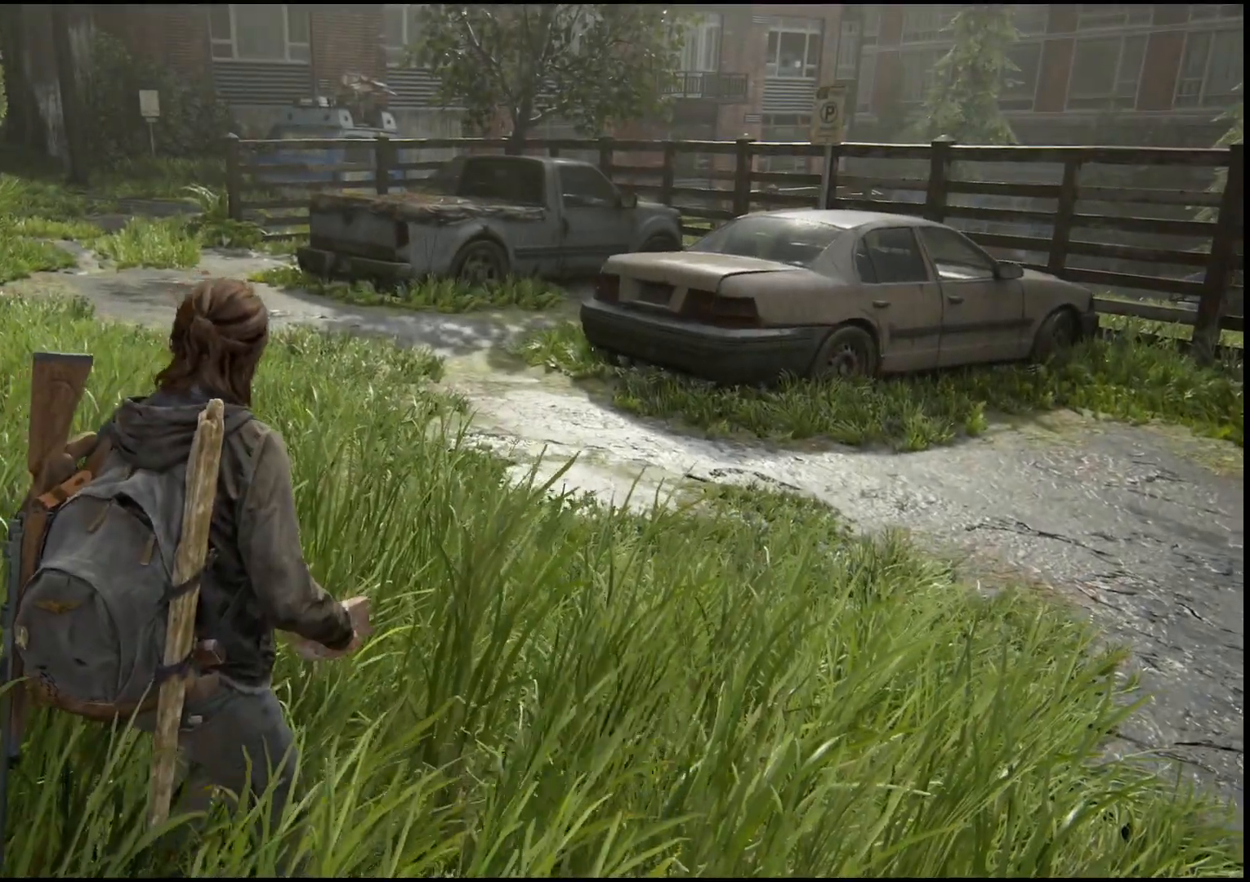
{"buttons": [], "left_stick": "up", "right_stick": "center", "events": []}
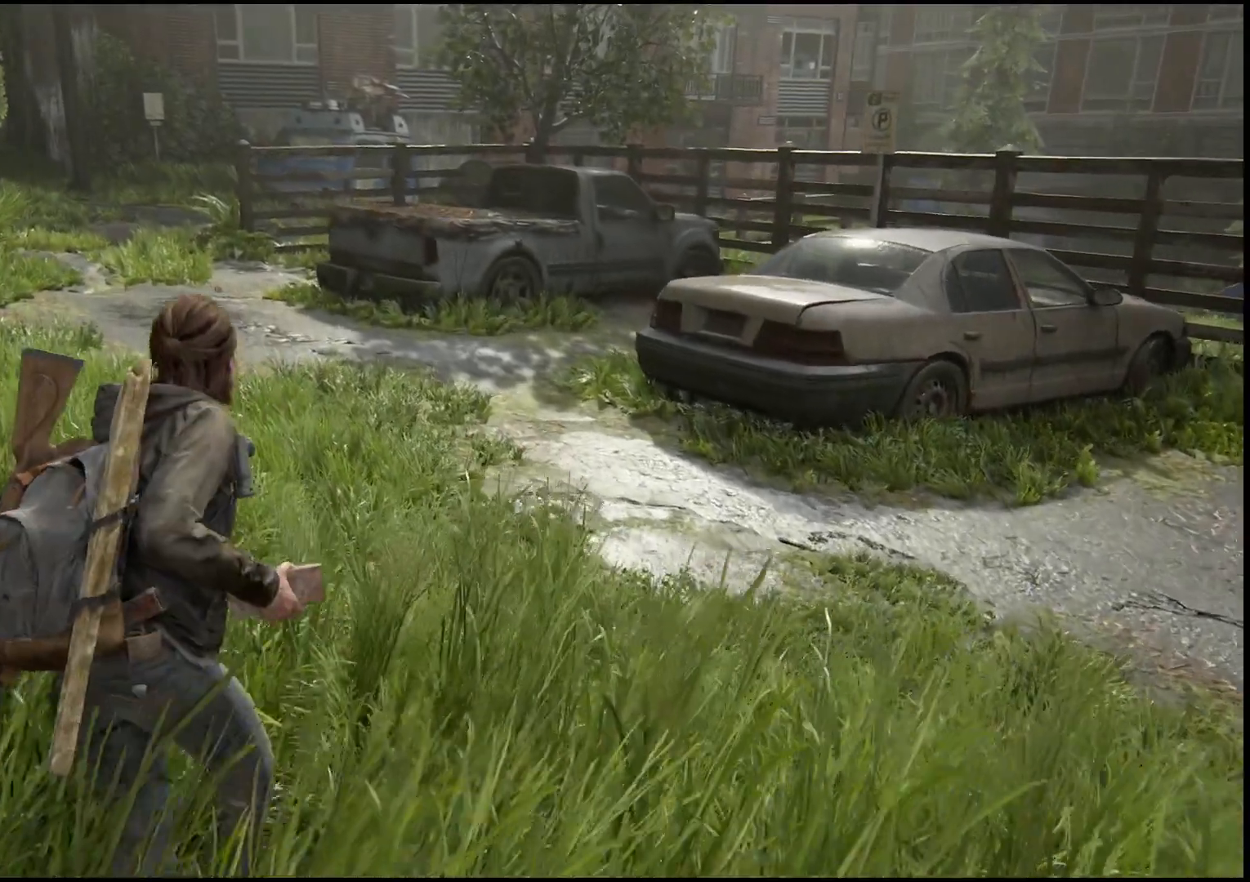
{"buttons": [], "left_stick": "center", "right_stick": "center", "events": [[167, "left_stick", "up-left"], [300, "START", "down"], [450, "left_stick", "center"], [500, "START", "up"]]}
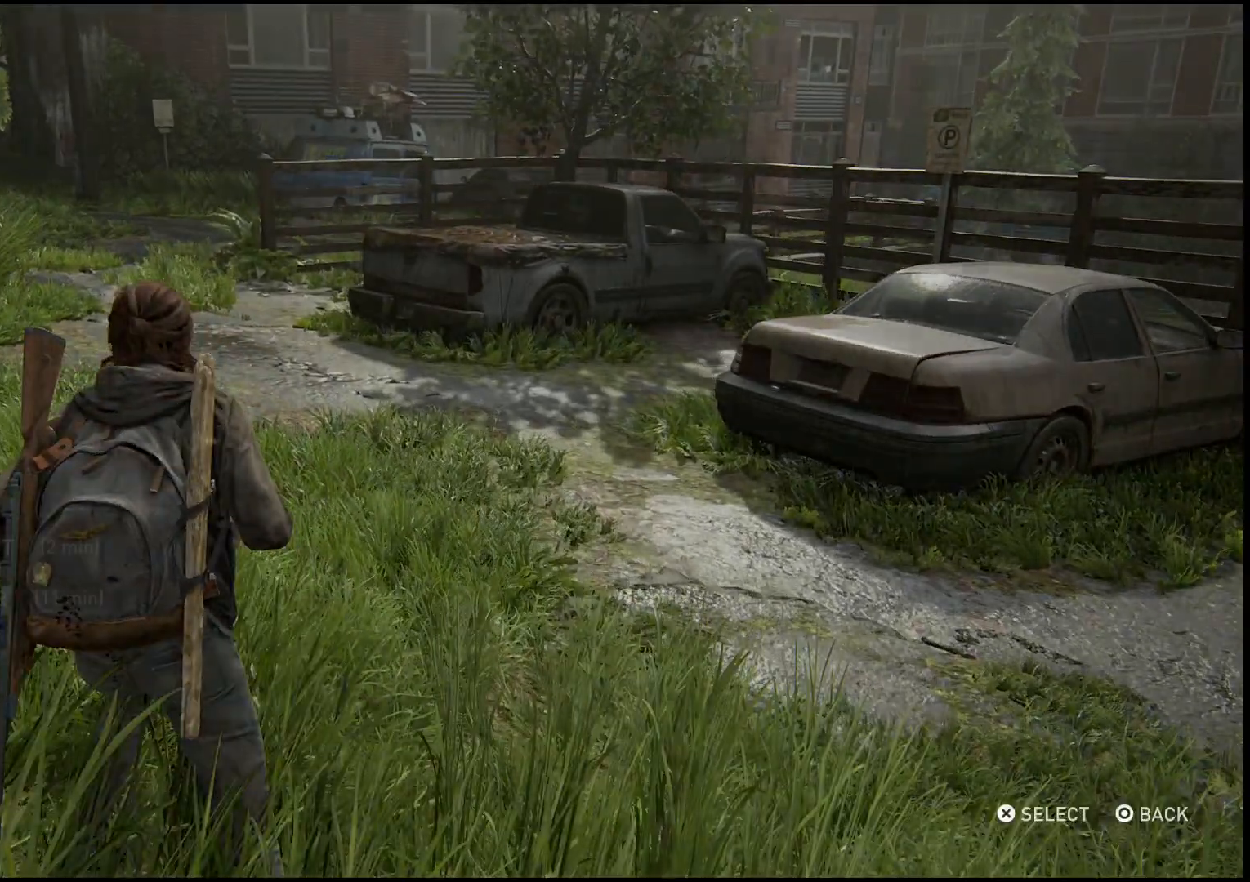
{"buttons": [], "left_stick": "center", "right_stick": "center", "events": []}
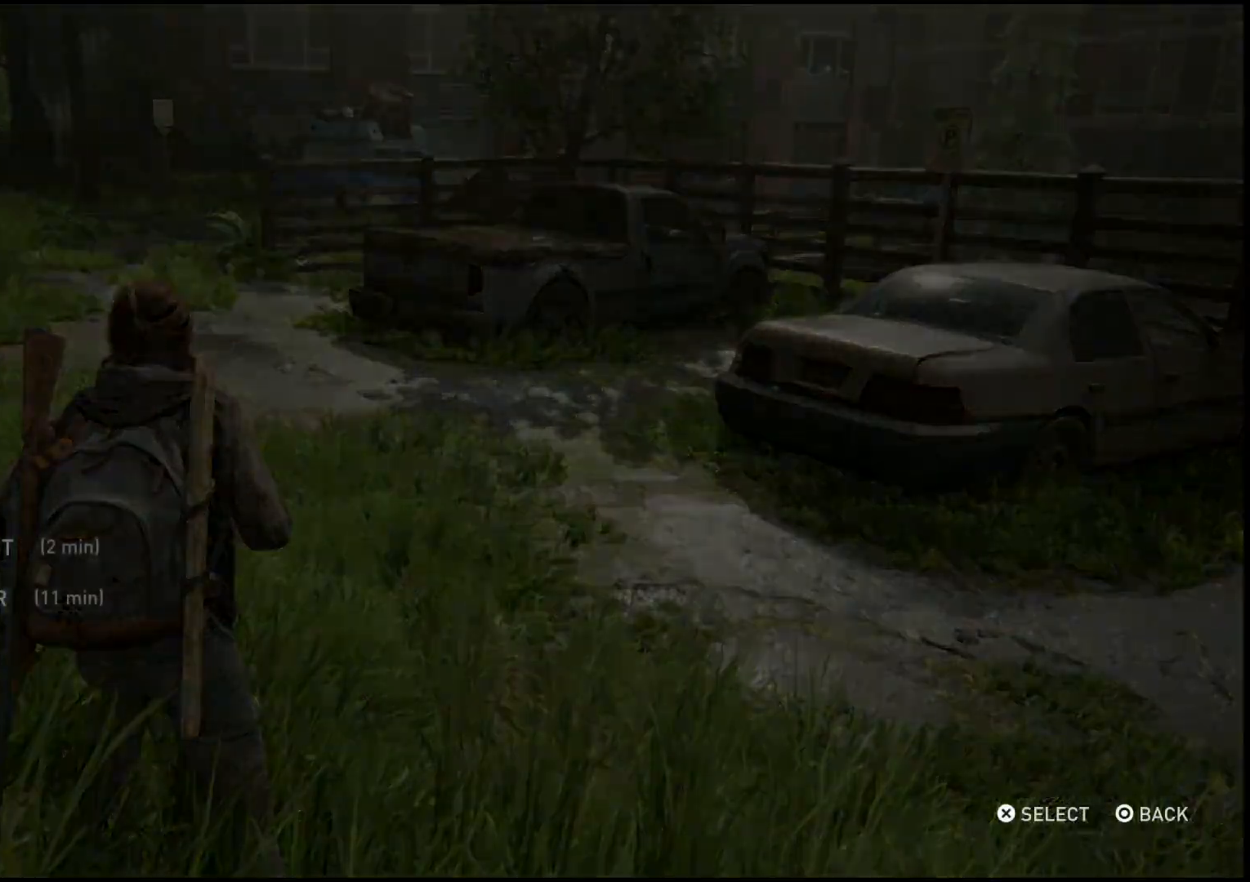
{"buttons": [], "left_stick": "center", "right_stick": "center", "events": []}
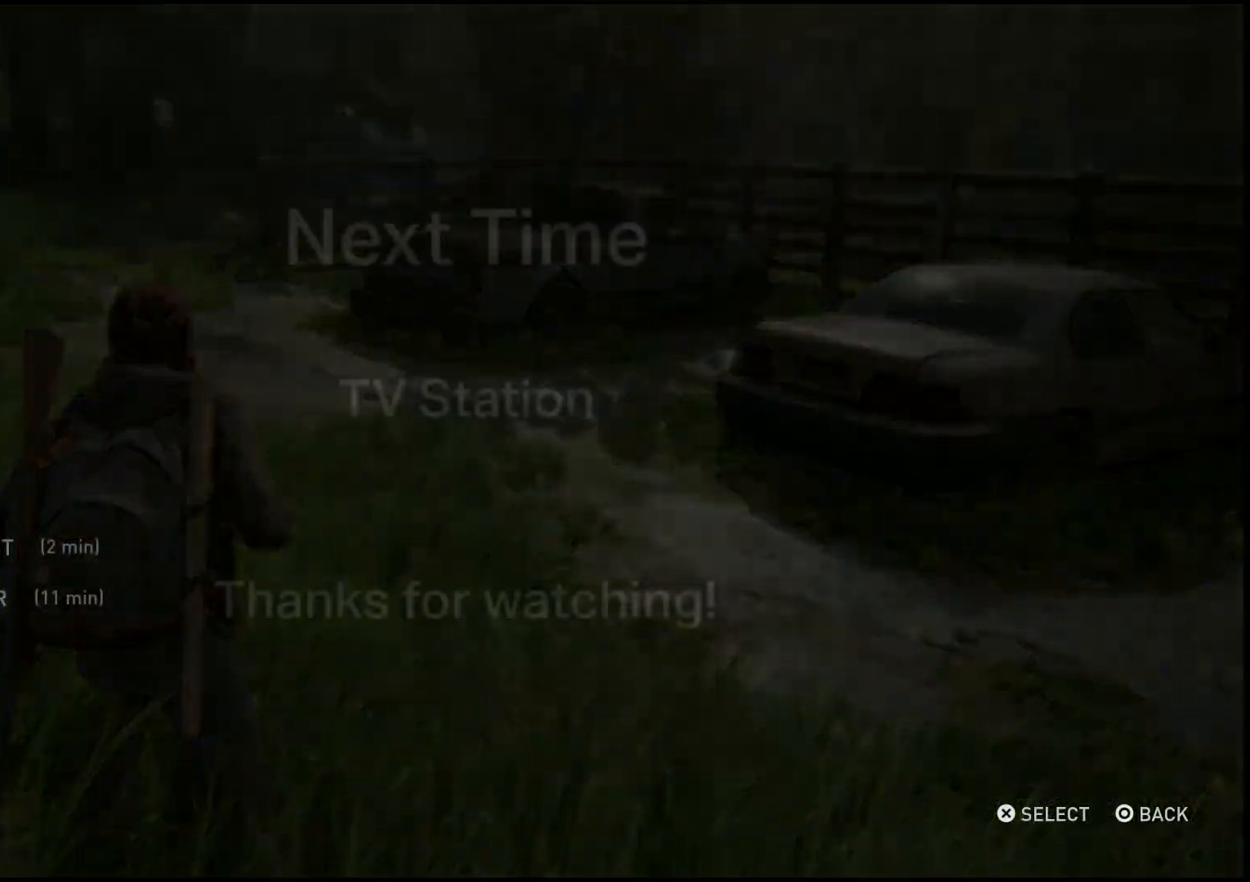
{"buttons": [], "left_stick": "center", "right_stick": "center", "events": []}